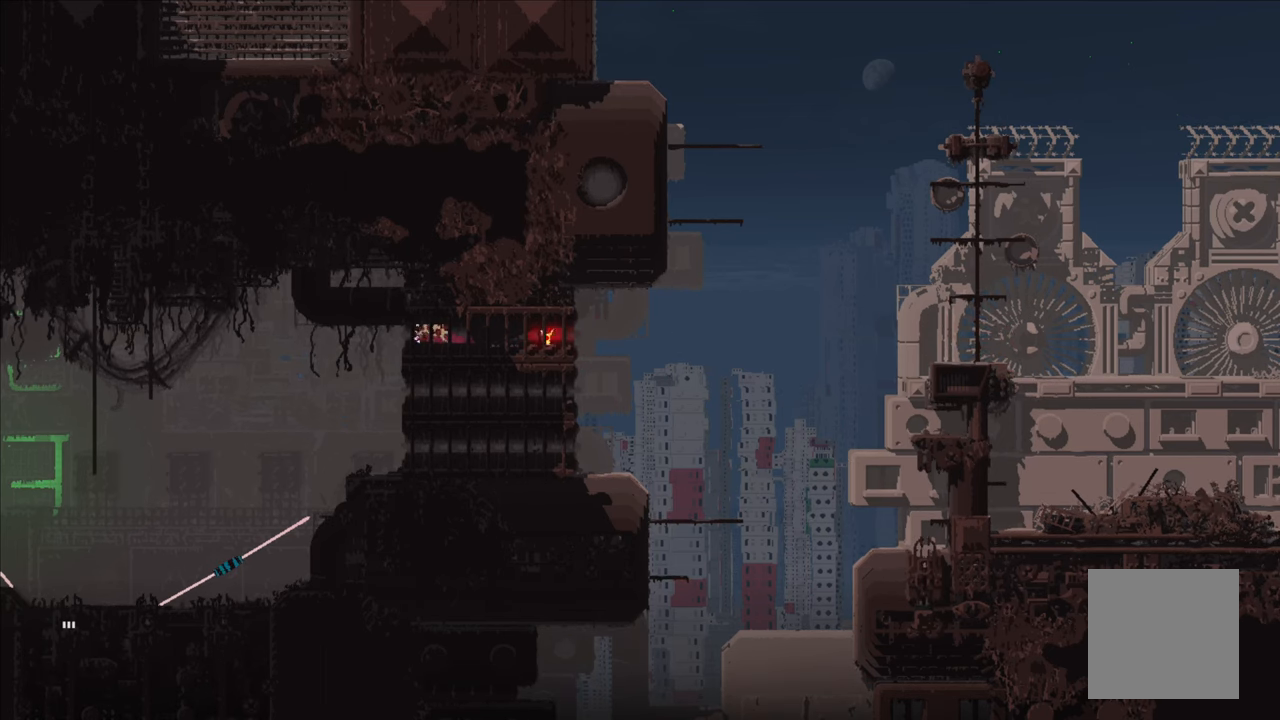
Gameplay with a controller (Xbox layout); each line is a JSON object with the inputs held at the frame after it. "events" lists button and stick changes between this image and that frame as [ms after this image, input, new state], when the widget could be followed in between.
{"buttons": [], "left_stick": "up-left", "right_stick": "center", "events": [[83, "A", "up"]]}
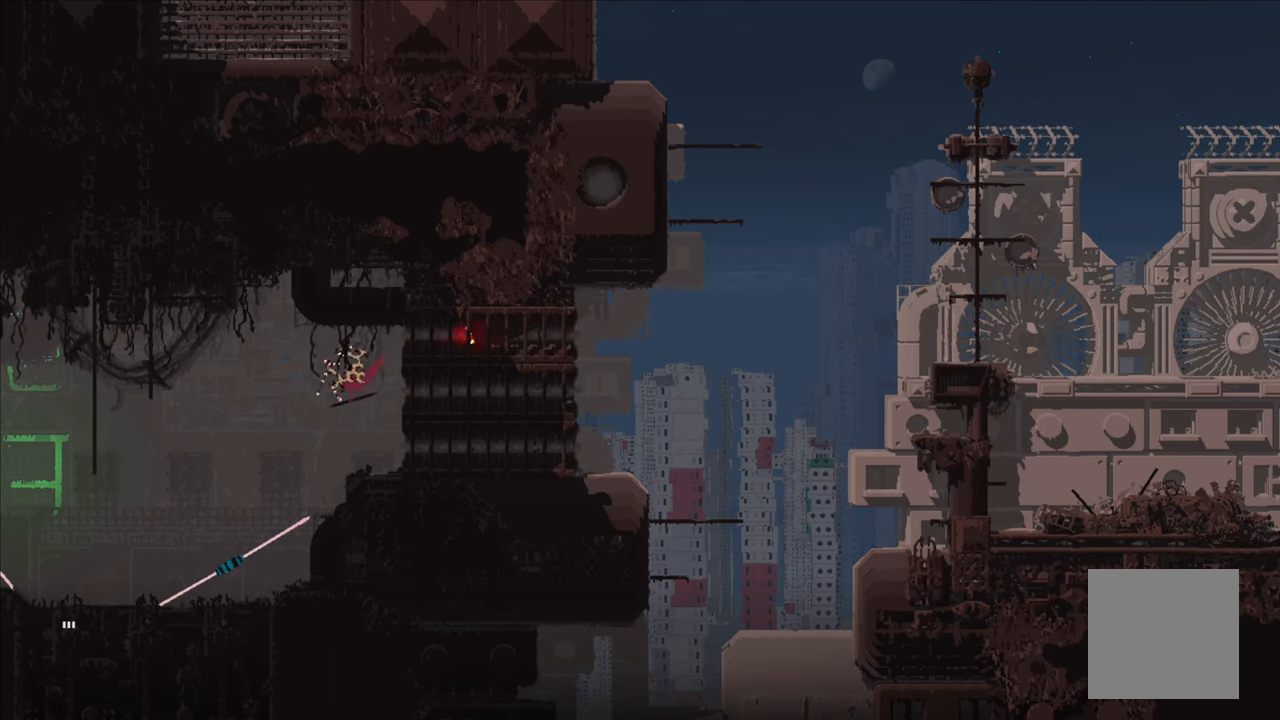
{"buttons": ["A"], "left_stick": "up-left", "right_stick": "center", "events": [[267, "A", "down"]]}
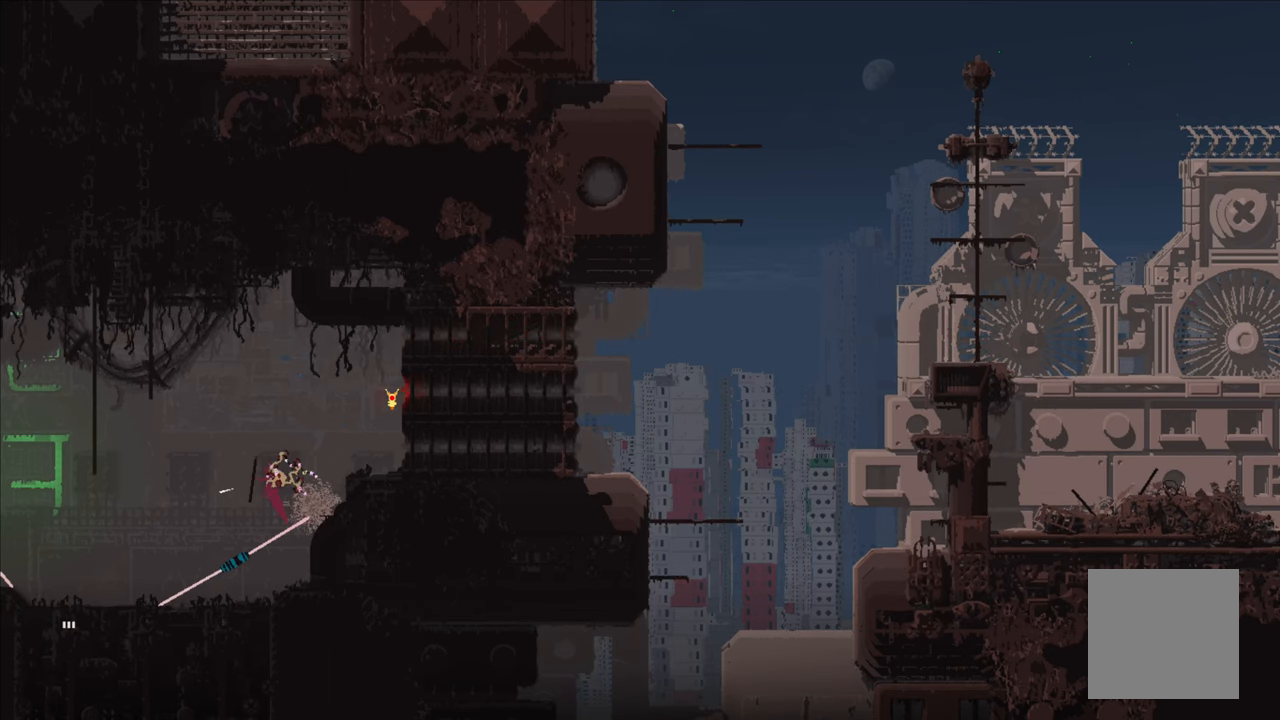
{"buttons": [], "left_stick": "up-left", "right_stick": "center", "events": [[50, "A", "up"]]}
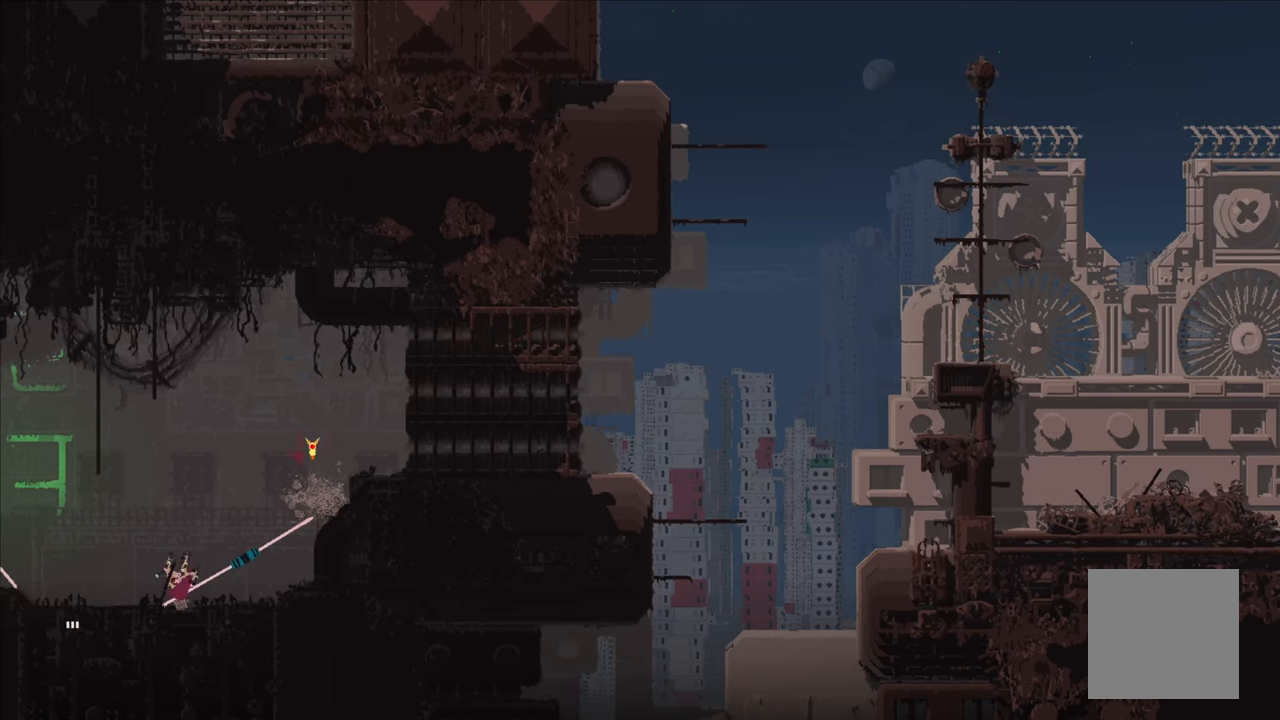
{"buttons": [], "left_stick": "up-left", "right_stick": "center", "events": []}
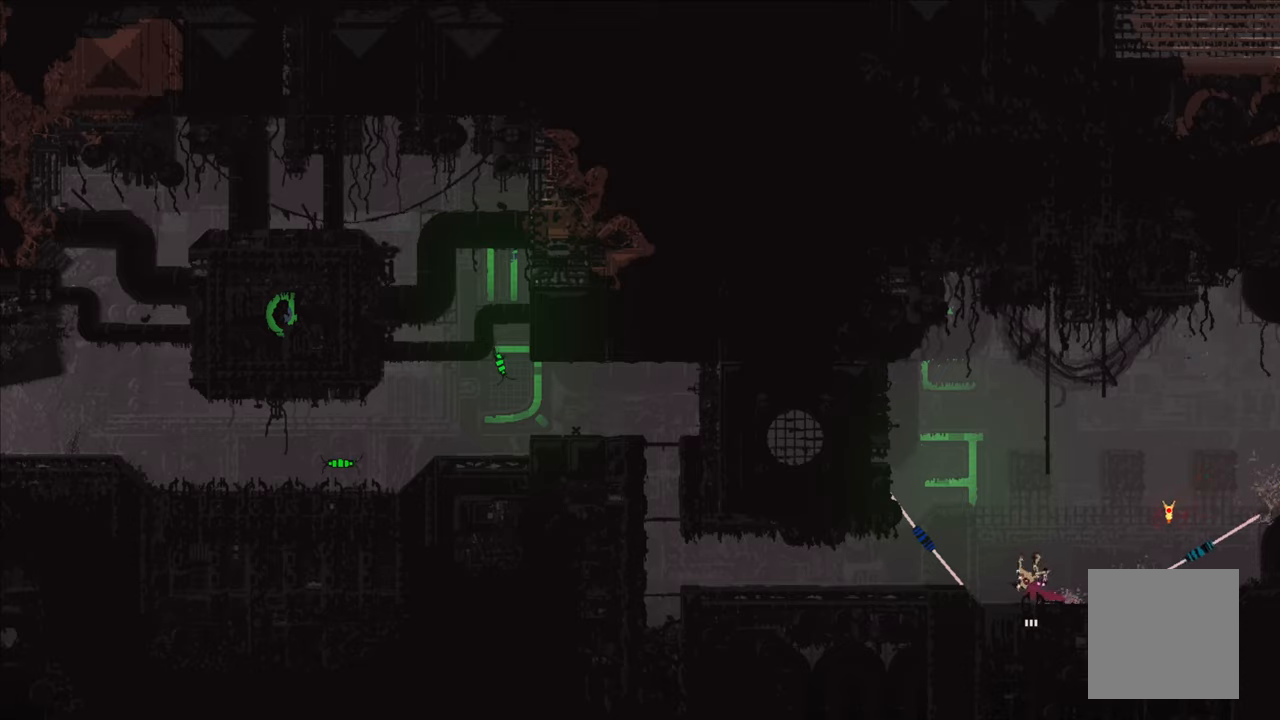
{"buttons": [], "left_stick": "up-left", "right_stick": "center", "events": [[184, "A", "down"], [300, "A", "up"]]}
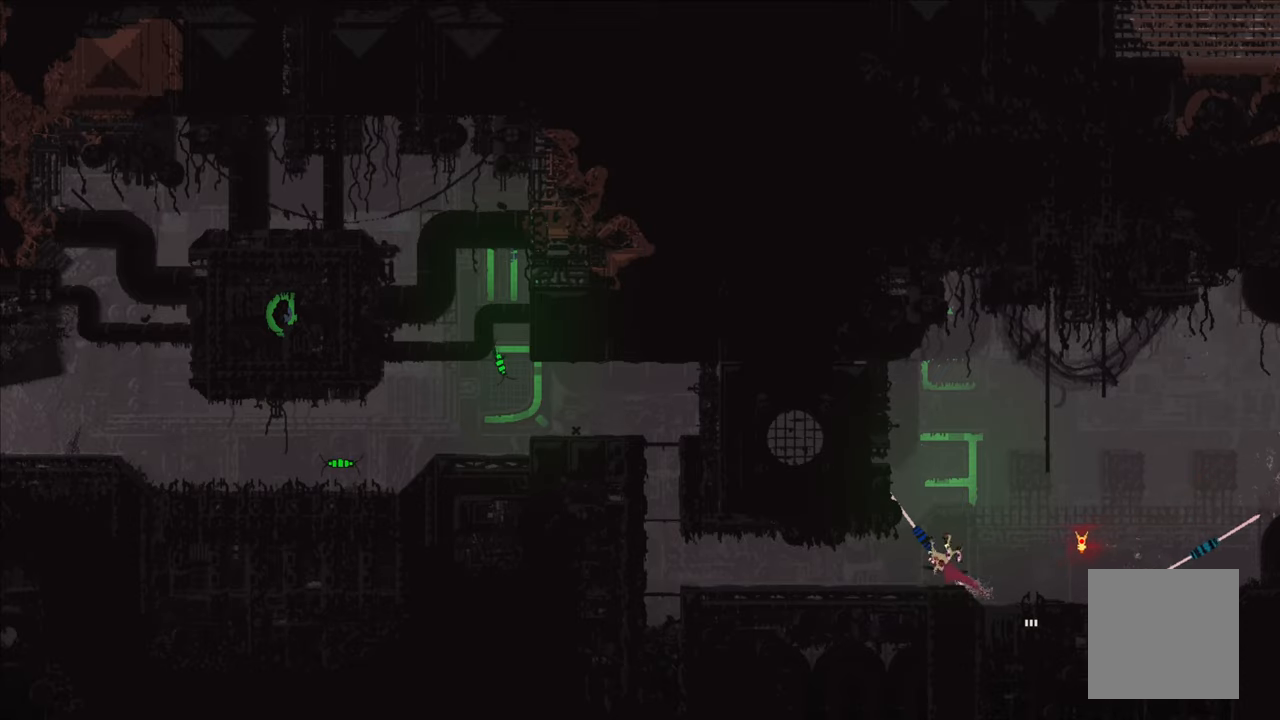
{"buttons": [], "left_stick": "up-left", "right_stick": "center", "events": []}
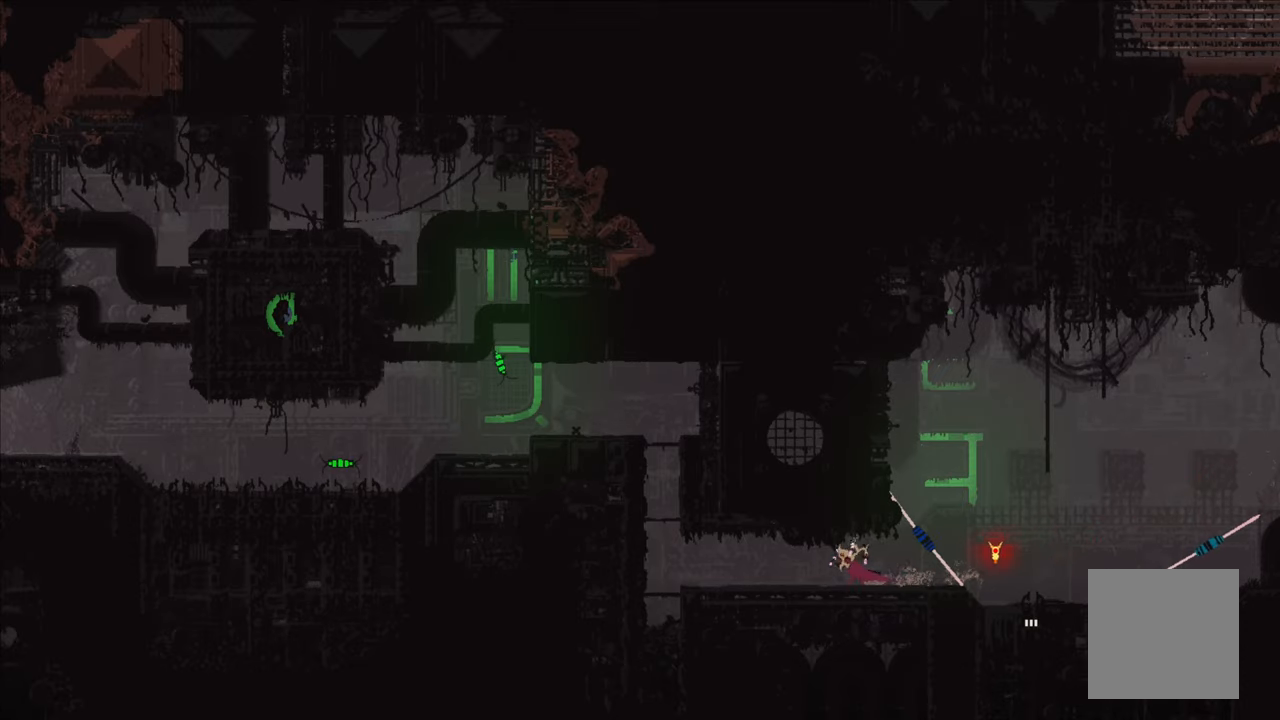
{"buttons": ["R1"], "left_stick": "center", "right_stick": "center", "events": [[50, "R1", "down"], [50, "left_stick", "center"]]}
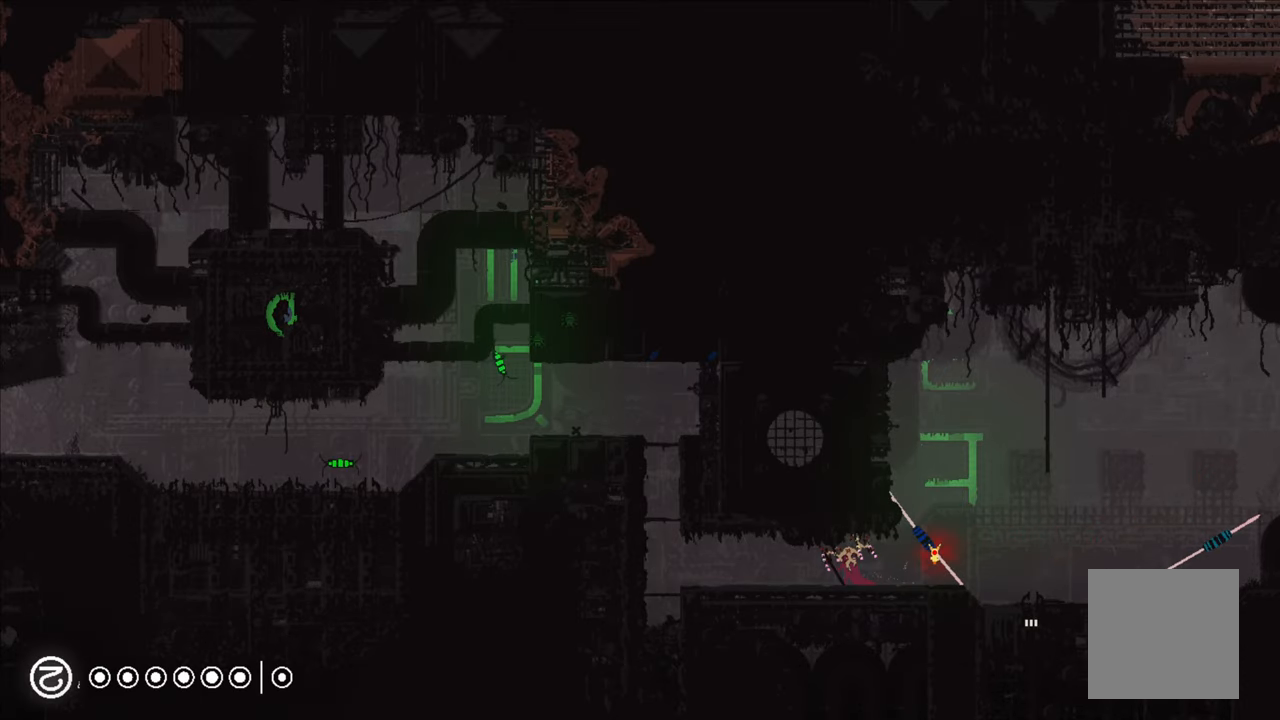
{"buttons": ["R1"], "left_stick": "center", "right_stick": "center", "events": []}
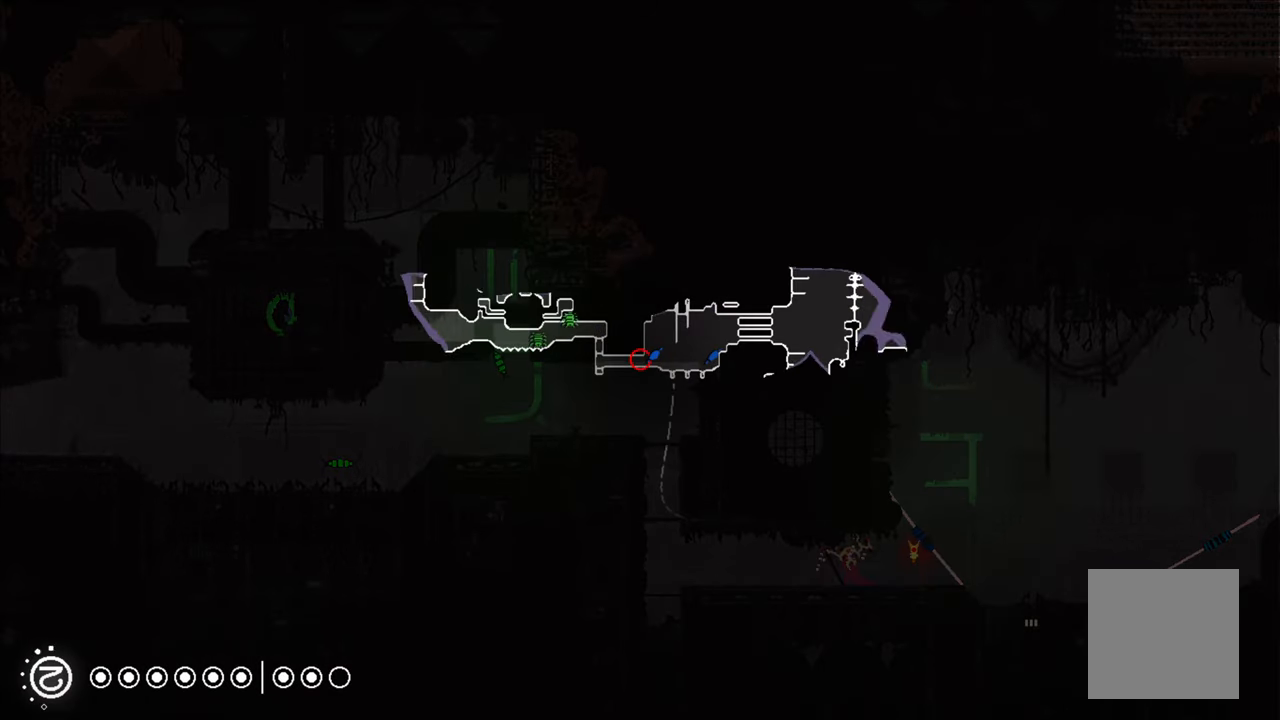
{"buttons": ["R1"], "left_stick": "center", "right_stick": "center", "events": []}
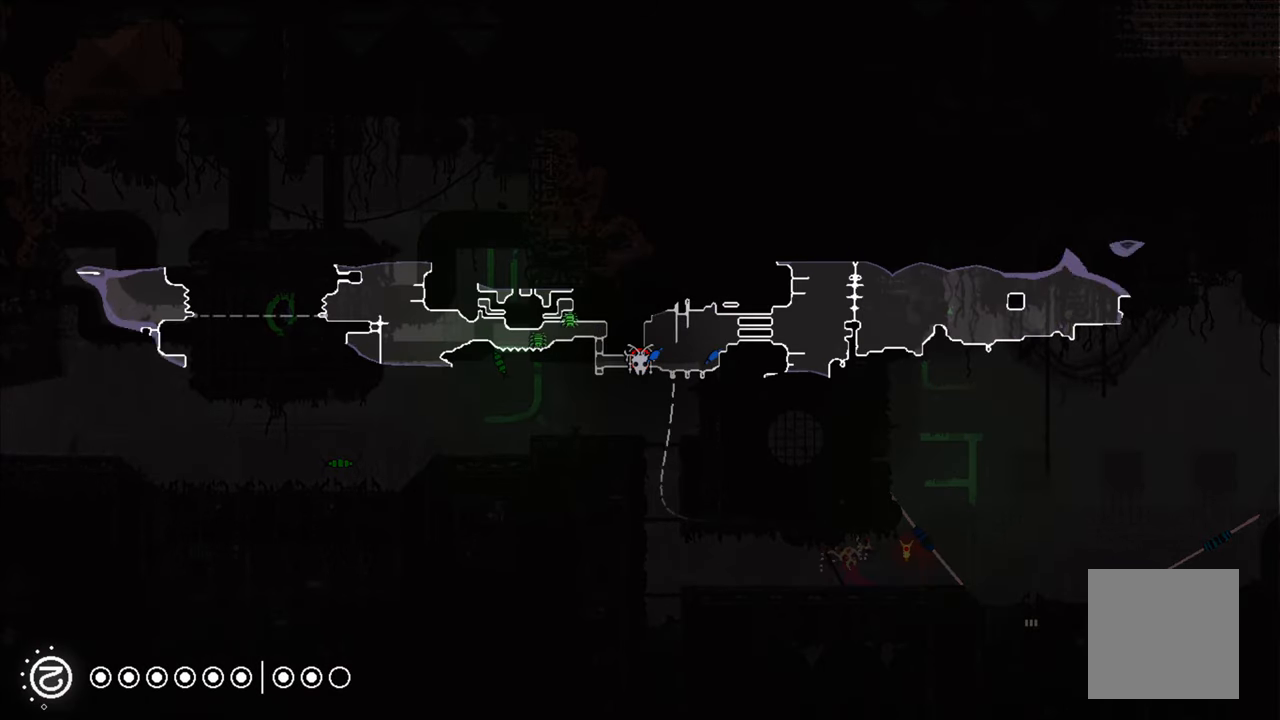
{"buttons": ["R1"], "left_stick": "center", "right_stick": "center", "events": []}
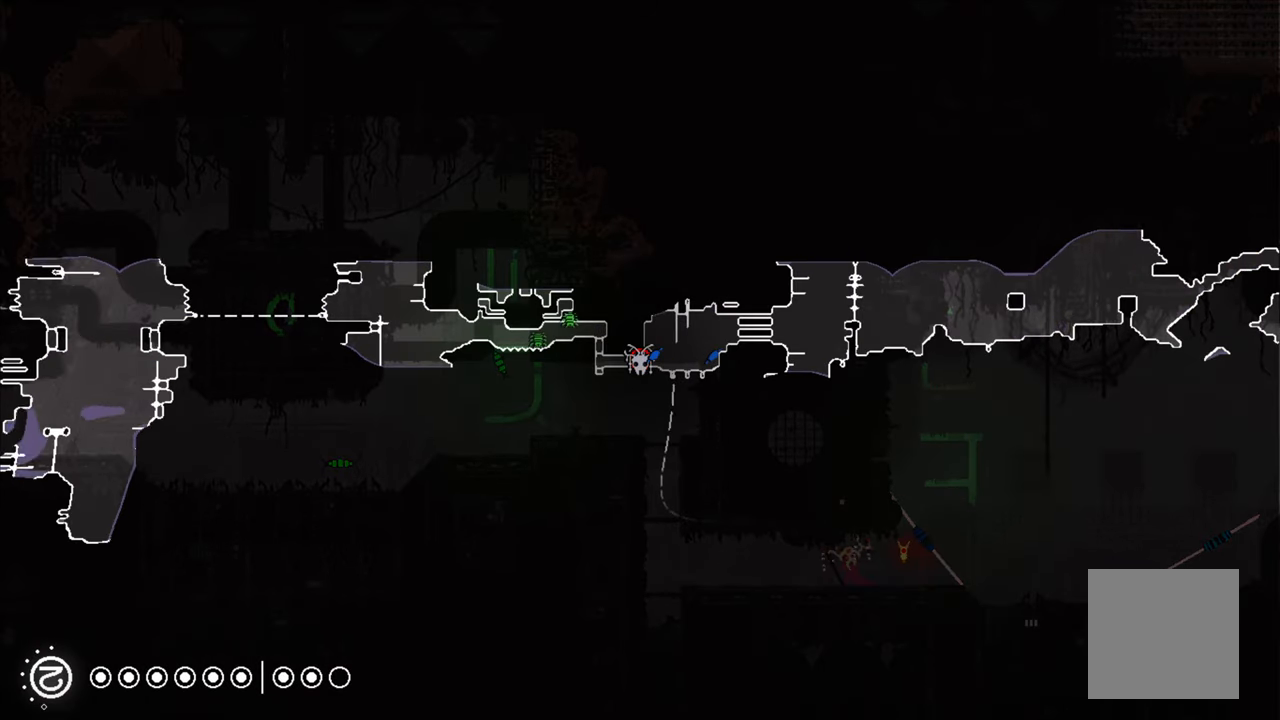
{"buttons": ["R1"], "left_stick": "center", "right_stick": "center", "events": []}
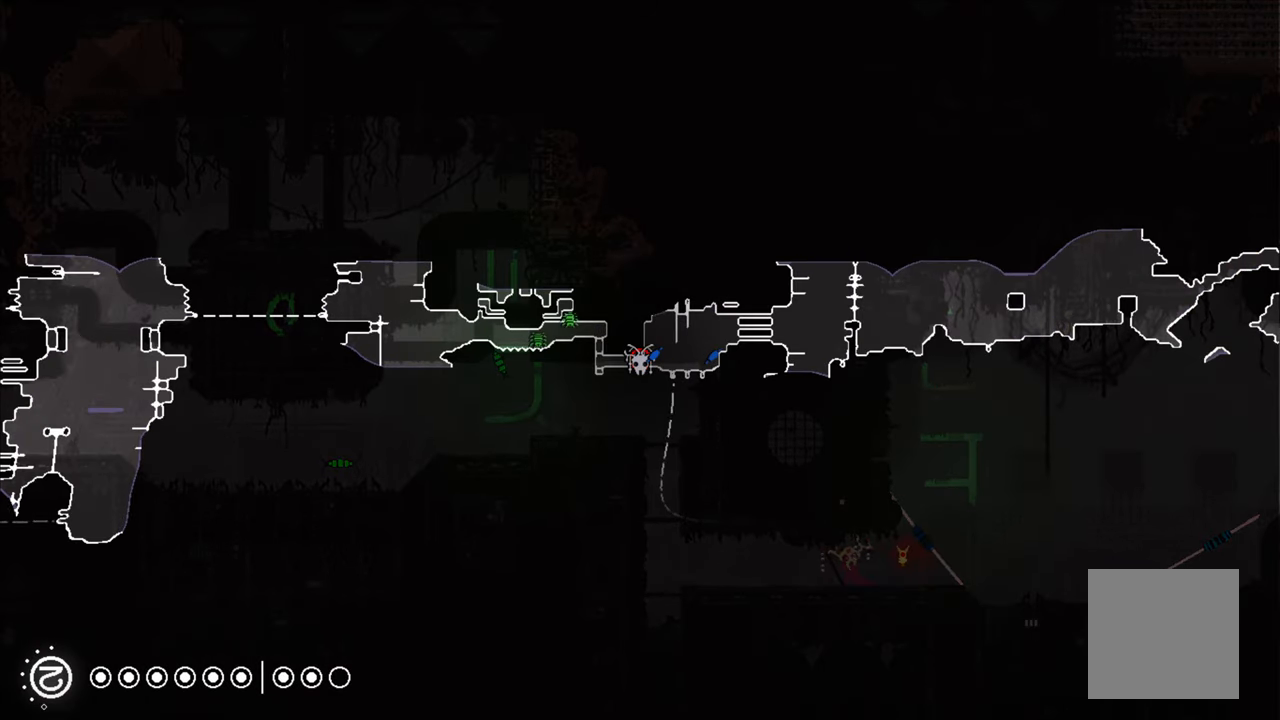
{"buttons": [], "left_stick": "left", "right_stick": "center", "events": [[200, "R1", "up"], [200, "left_stick", "left"]]}
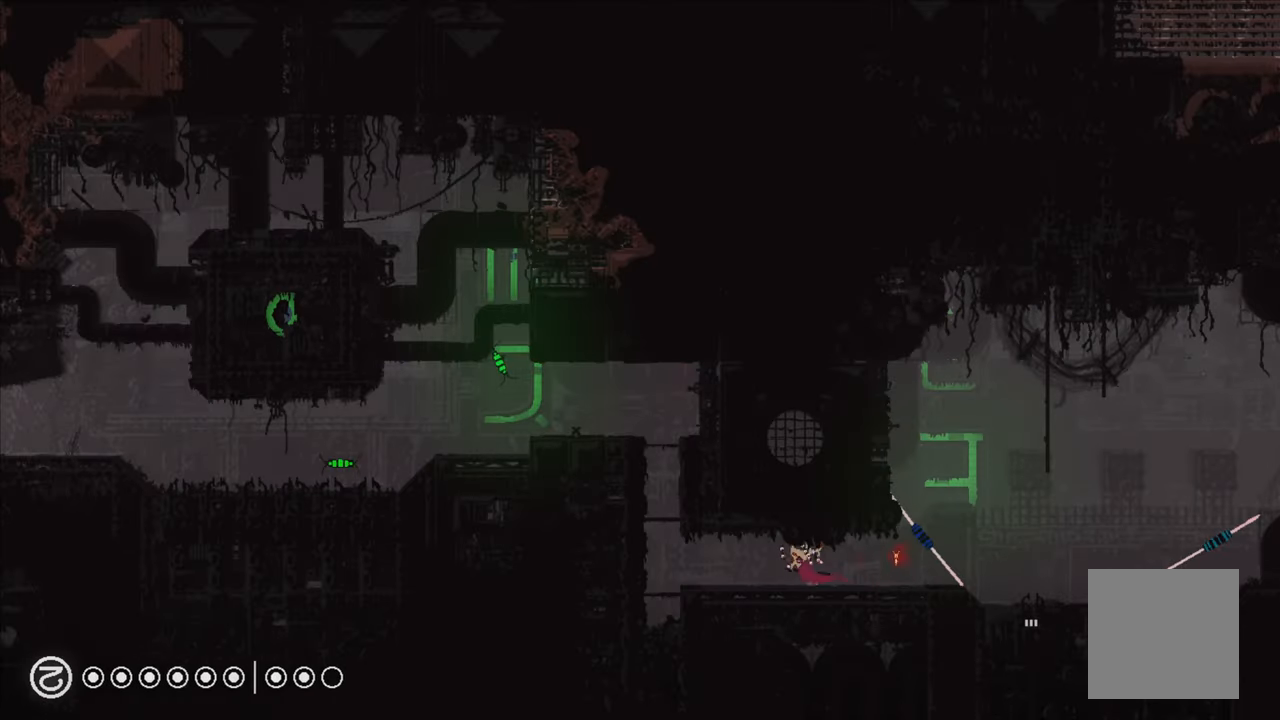
{"buttons": [], "left_stick": "up-left", "right_stick": "center", "events": [[500, "left_stick", "up-left"]]}
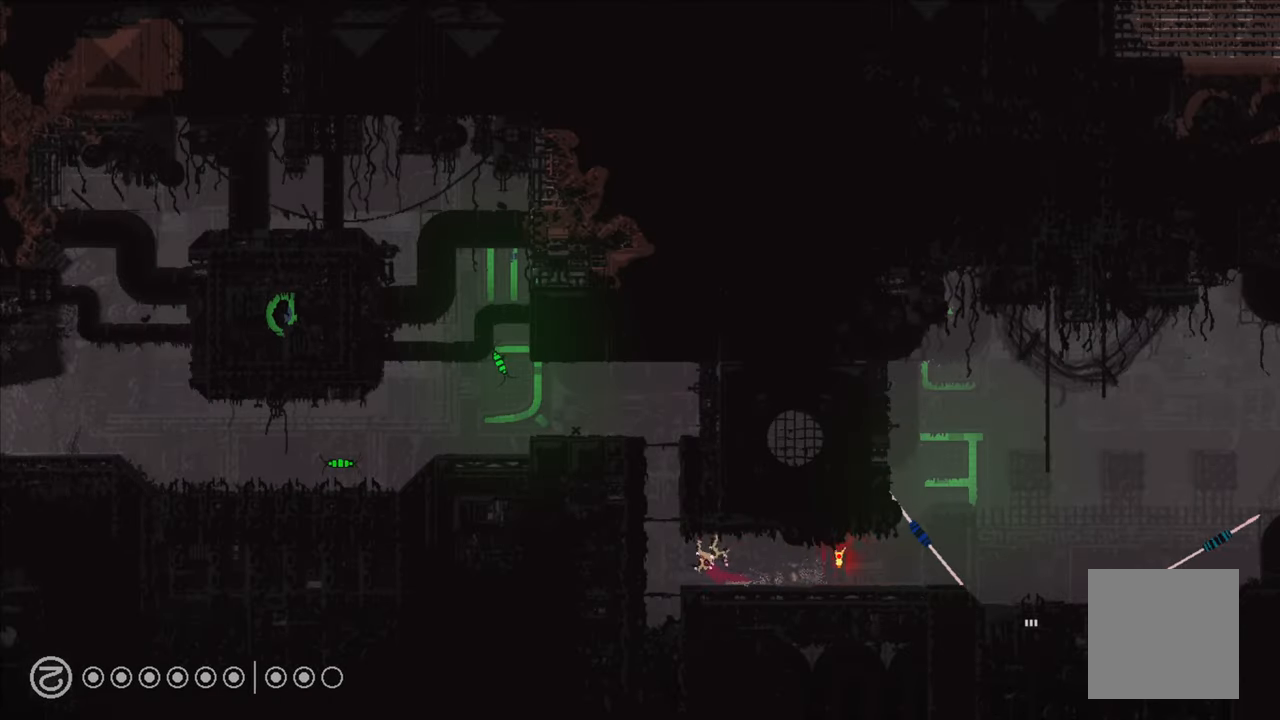
{"buttons": ["A", "X"], "left_stick": "up", "right_stick": "center", "events": [[167, "A", "down"], [317, "A", "up"], [317, "left_stick", "up"], [367, "A", "down"], [450, "X", "down"]]}
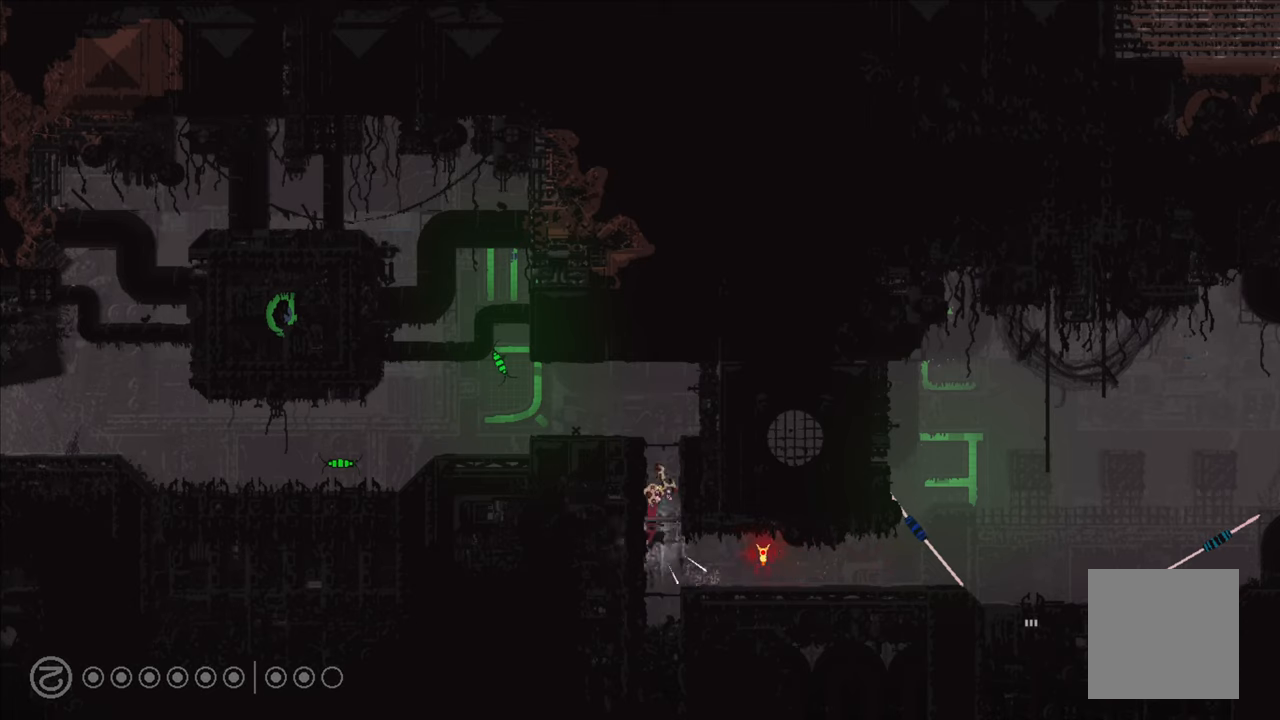
{"buttons": [], "left_stick": "up-left", "right_stick": "center", "events": [[316, "left_stick", "up-left"], [383, "X", "up"], [400, "A", "up"]]}
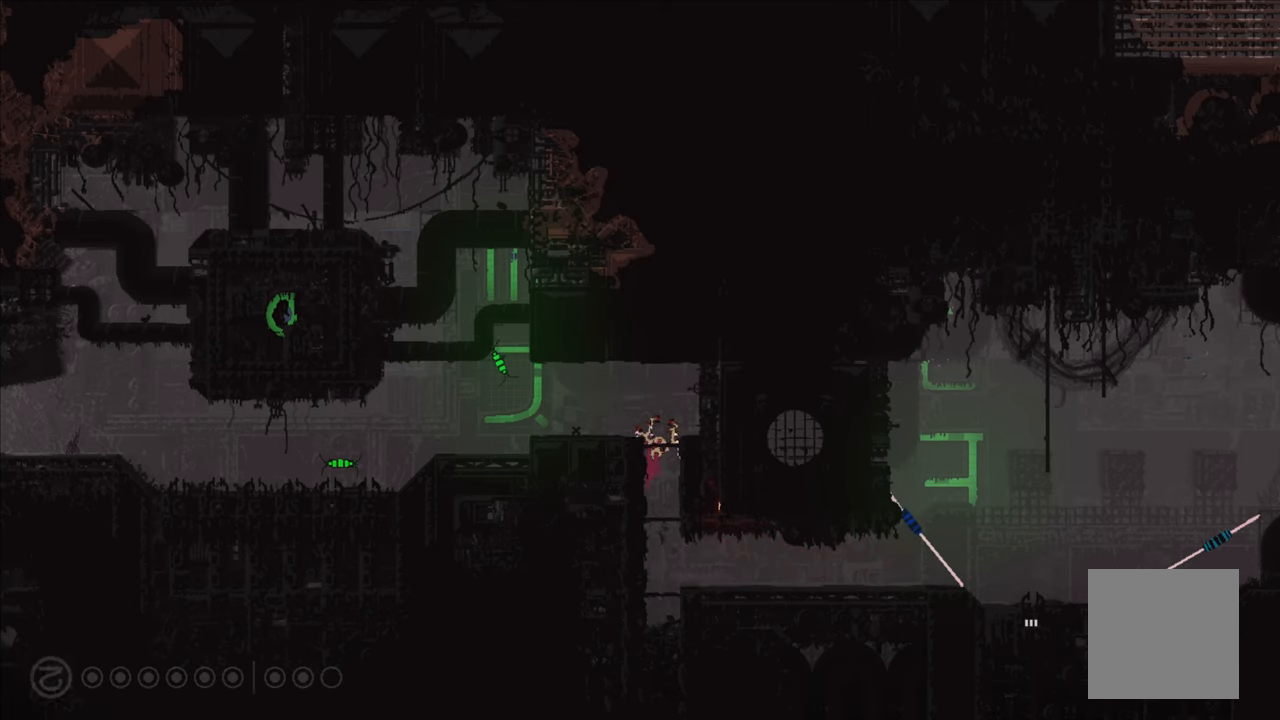
{"buttons": [], "left_stick": "up-left", "right_stick": "center", "events": [[33, "A", "down"], [316, "A", "up"]]}
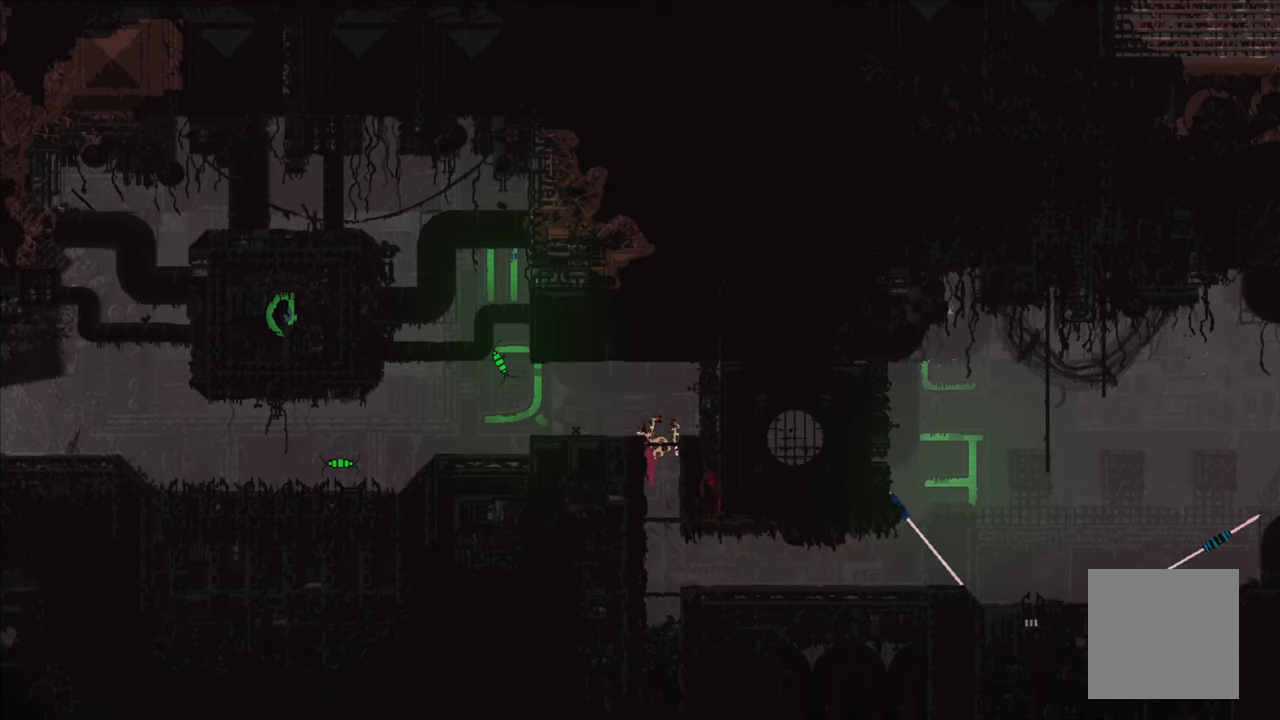
{"buttons": ["A"], "left_stick": "up-left", "right_stick": "center", "events": [[50, "left_stick", "up"], [300, "A", "down"], [300, "left_stick", "up-left"]]}
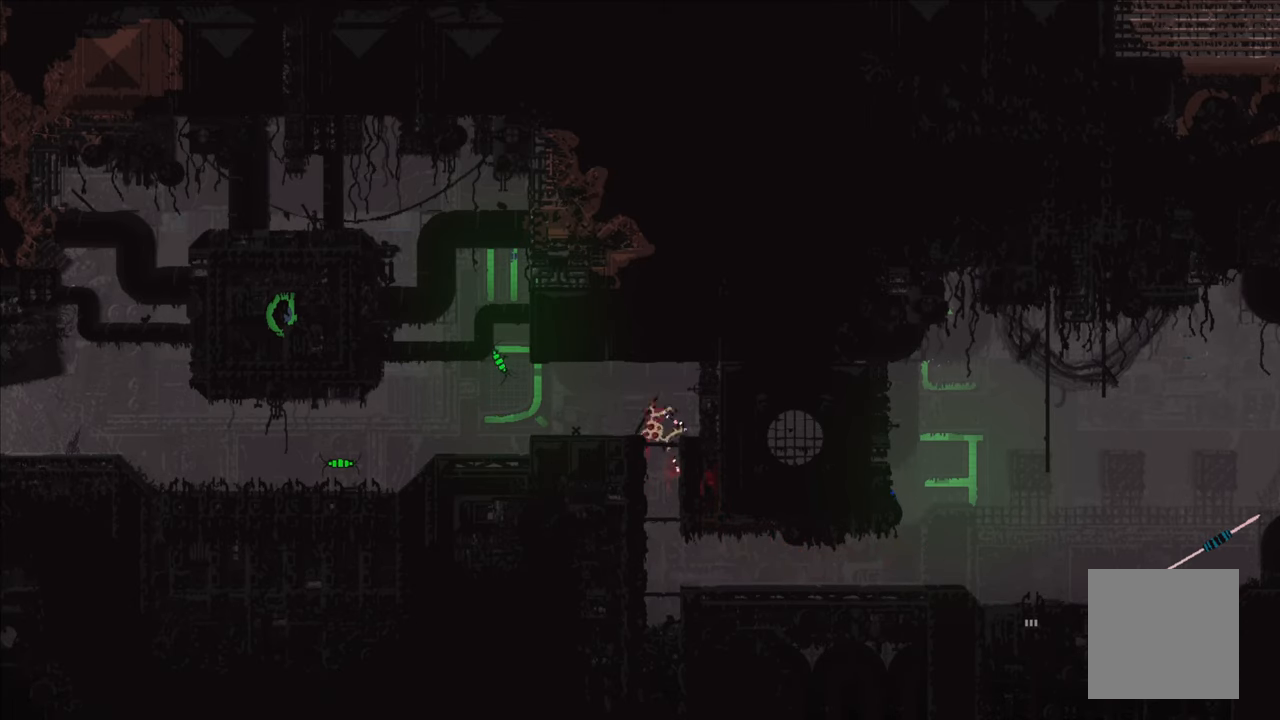
{"buttons": [], "left_stick": "up-left", "right_stick": "center", "events": [[16, "A", "up"]]}
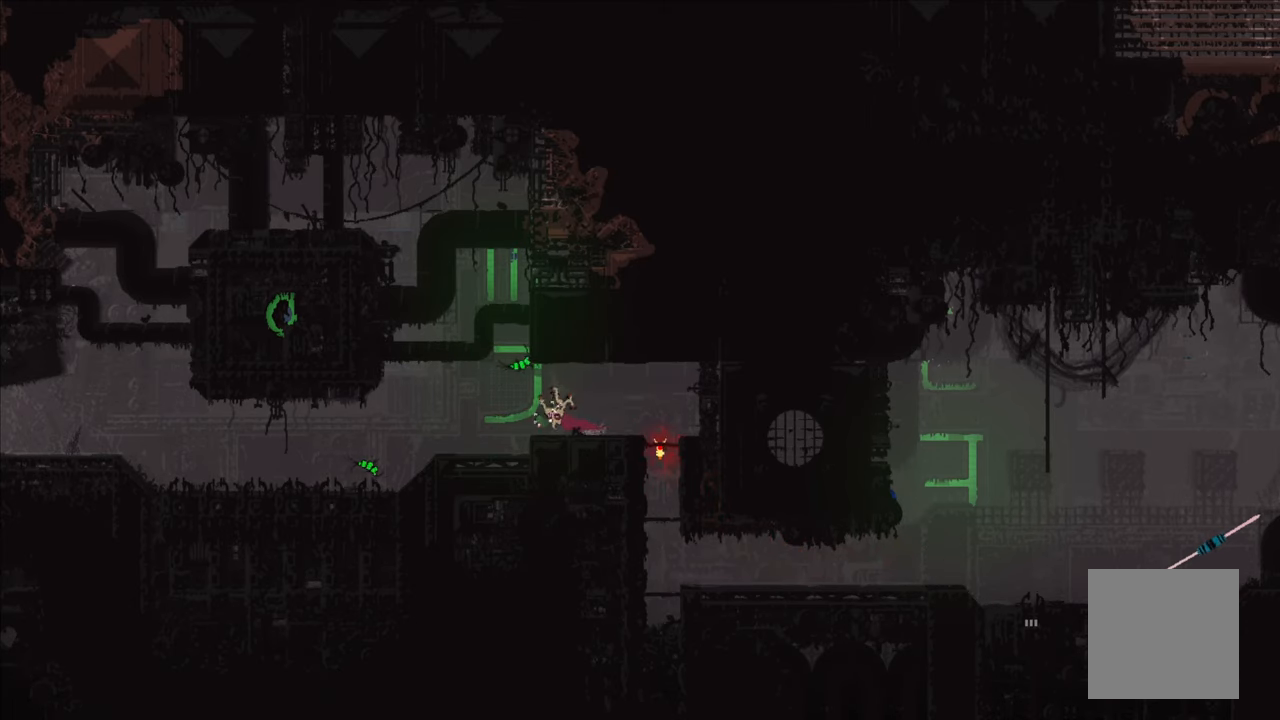
{"buttons": [], "left_stick": "up-left", "right_stick": "center", "events": []}
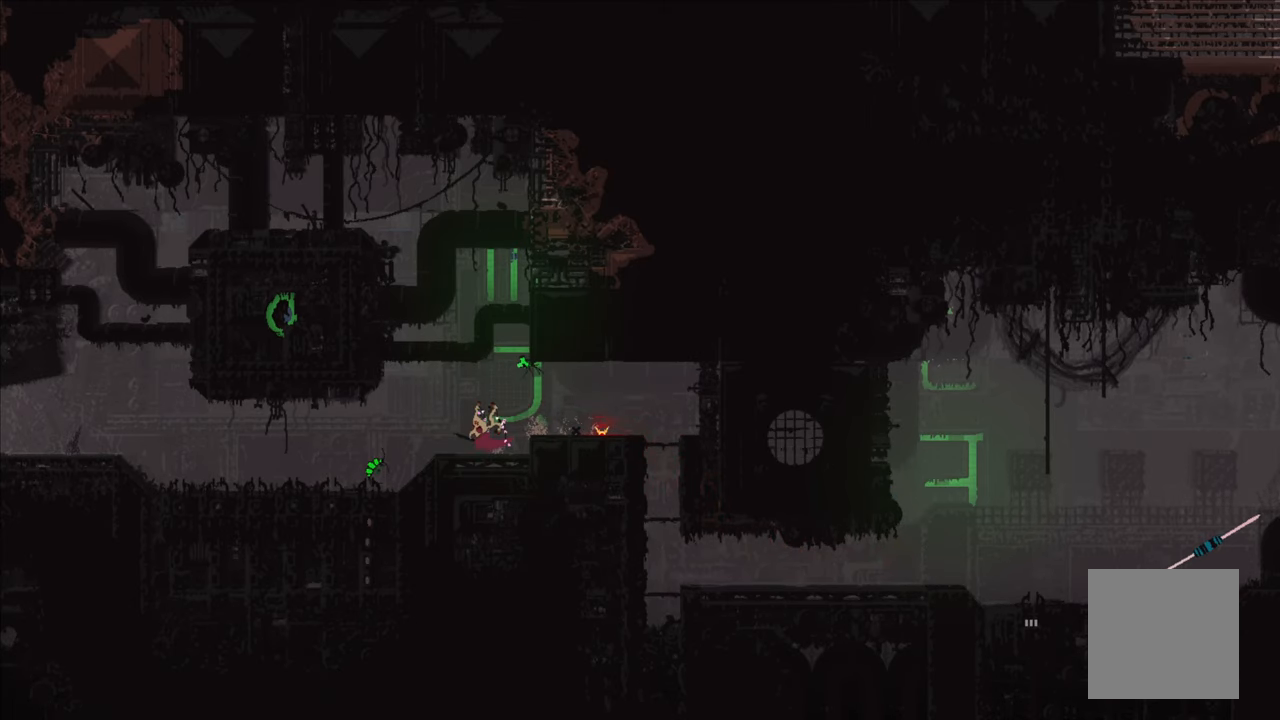
{"buttons": [], "left_stick": "up-left", "right_stick": "center", "events": [[150, "A", "down"], [233, "A", "up"]]}
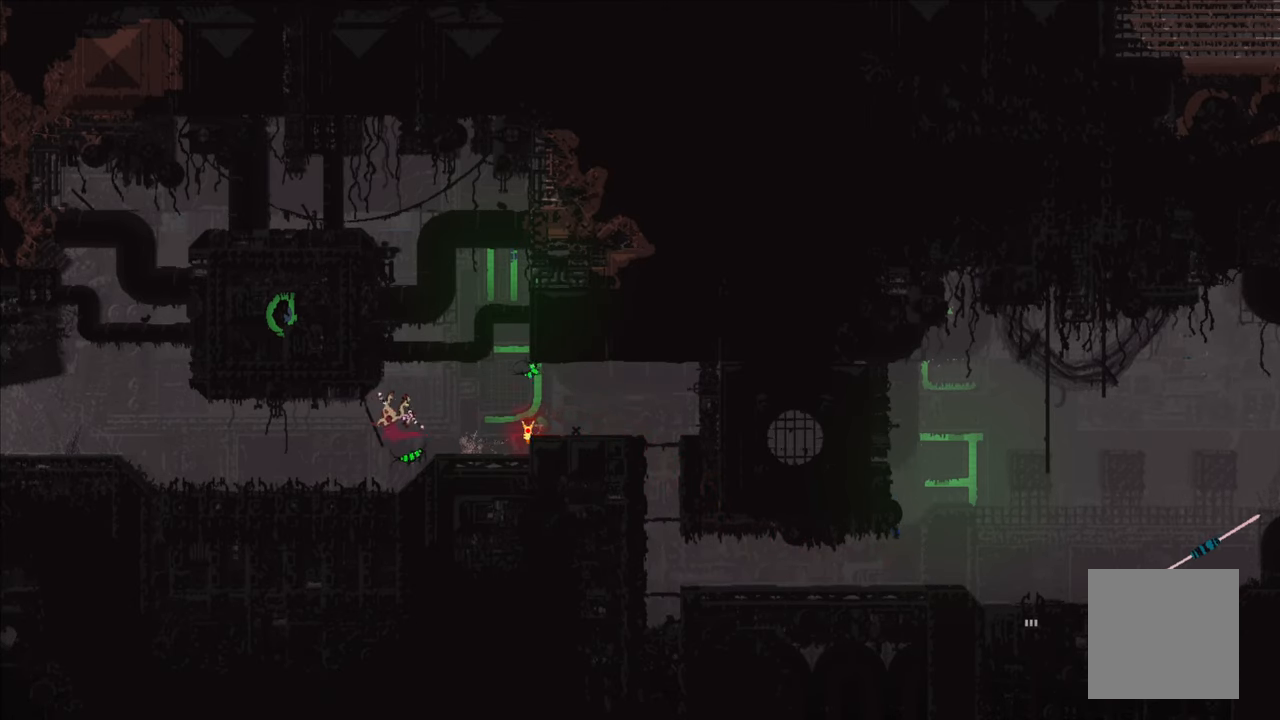
{"buttons": [], "left_stick": "up-left", "right_stick": "center", "events": []}
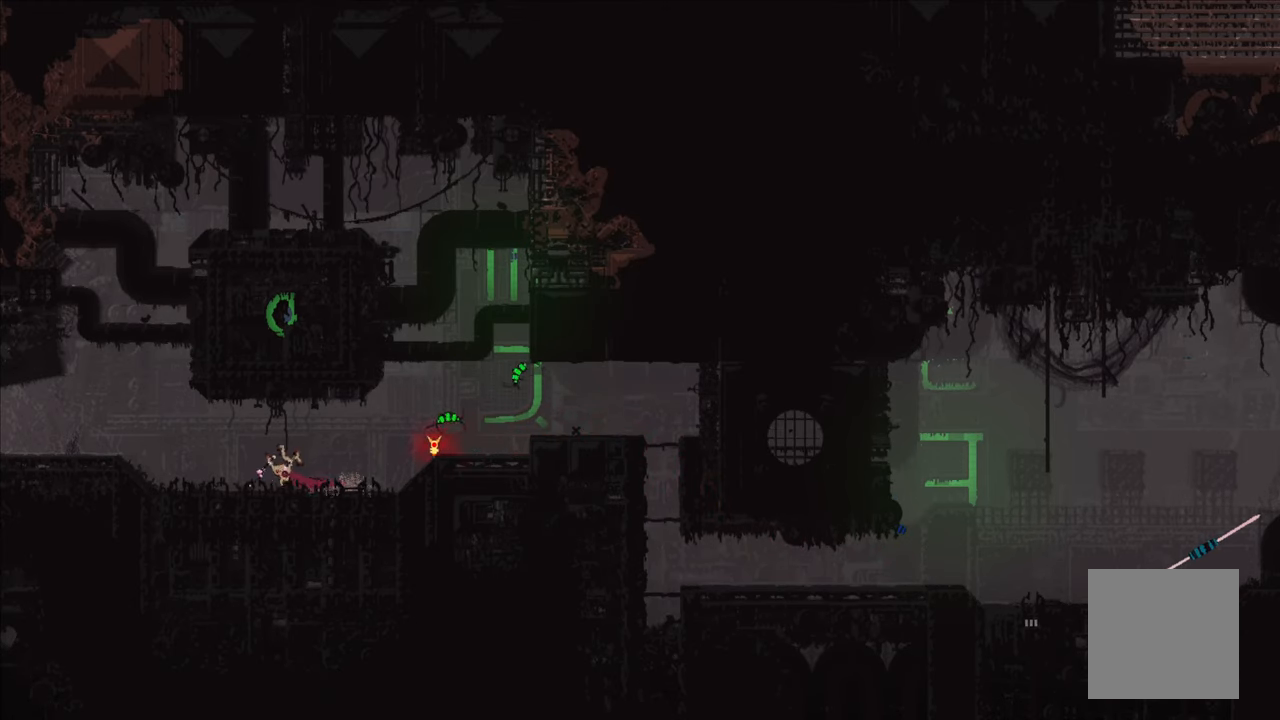
{"buttons": [], "left_stick": "up-left", "right_stick": "center", "events": []}
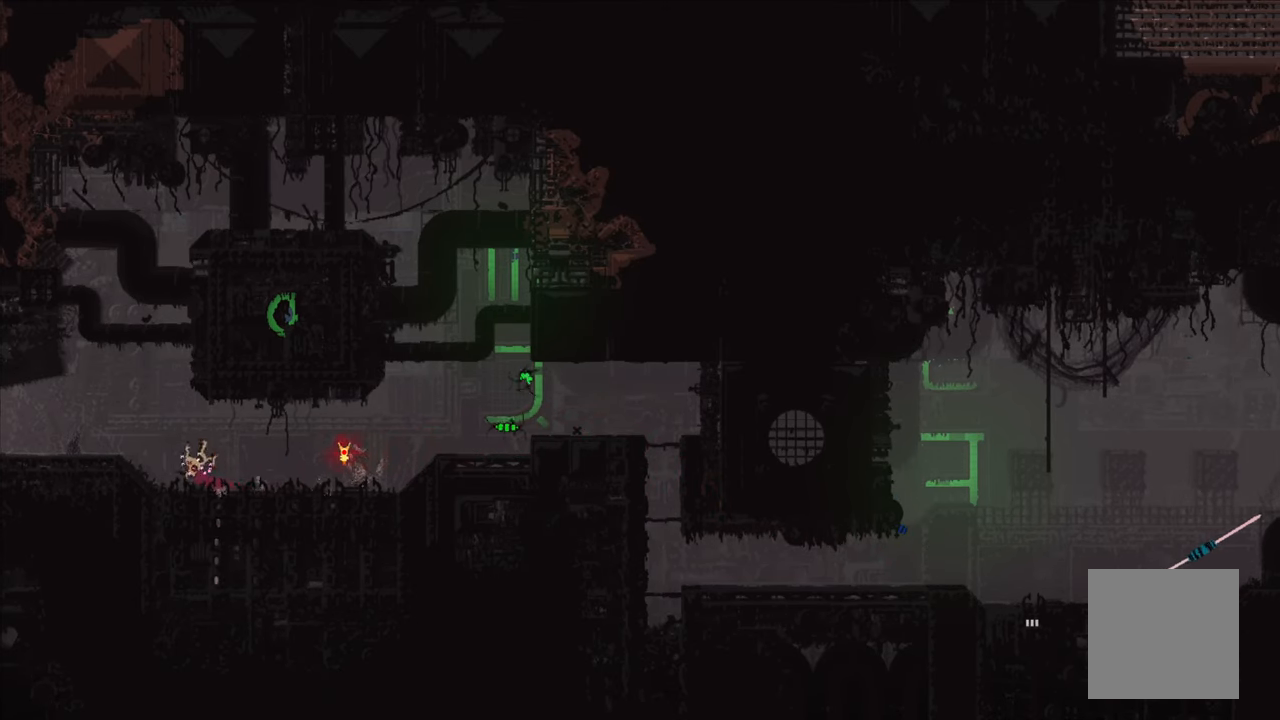
{"buttons": [], "left_stick": "up-left", "right_stick": "center"}
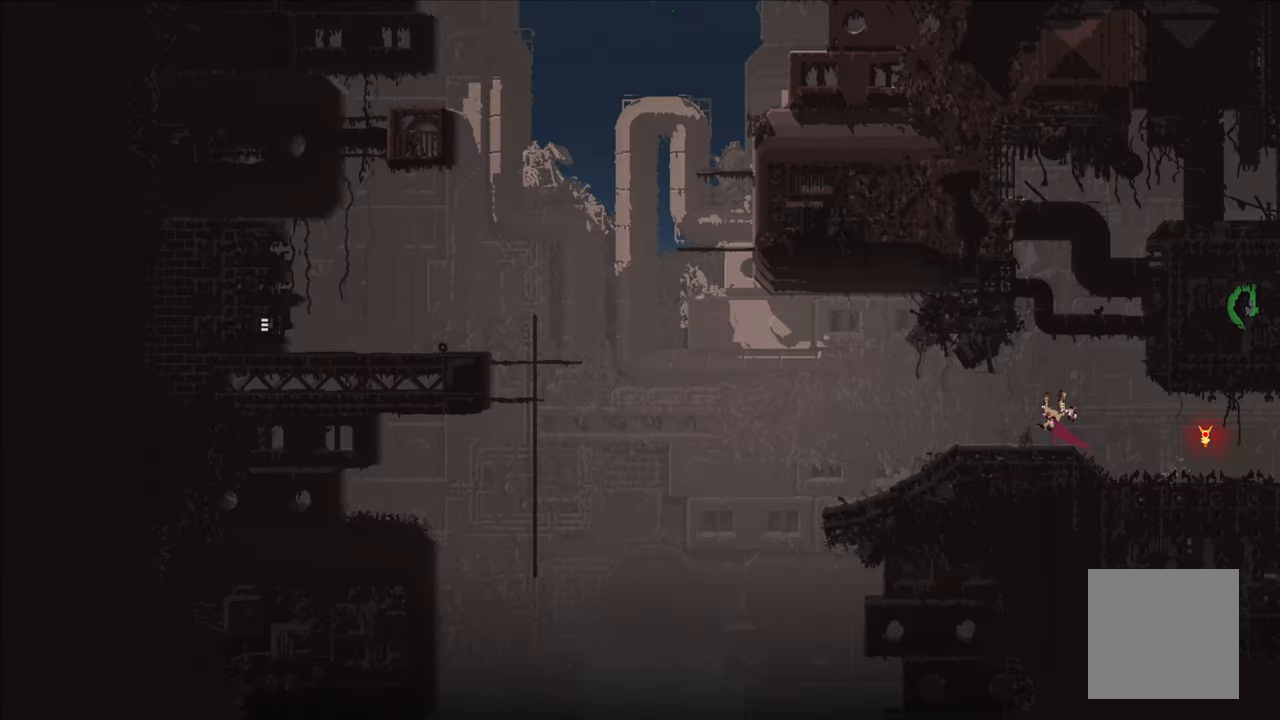
{"buttons": [], "left_stick": "up-left", "right_stick": "center", "events": []}
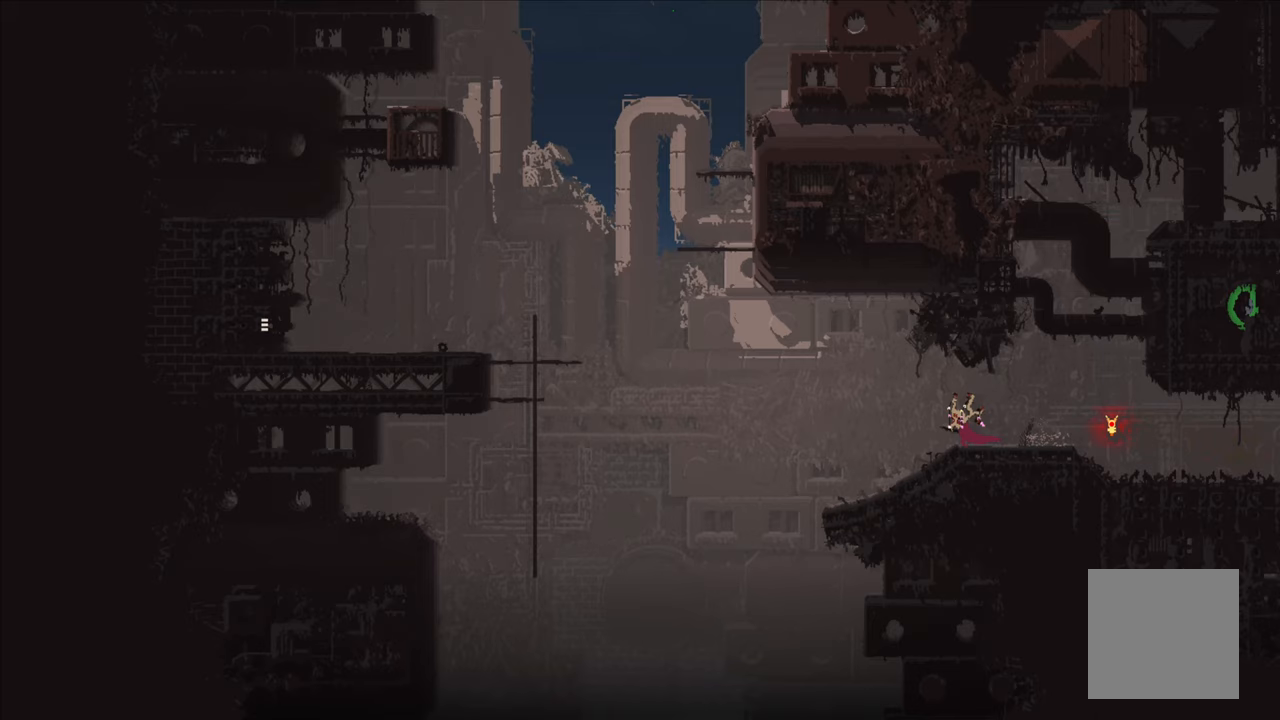
{"buttons": [], "left_stick": "center", "right_stick": "center", "events": [[283, "left_stick", "center"]]}
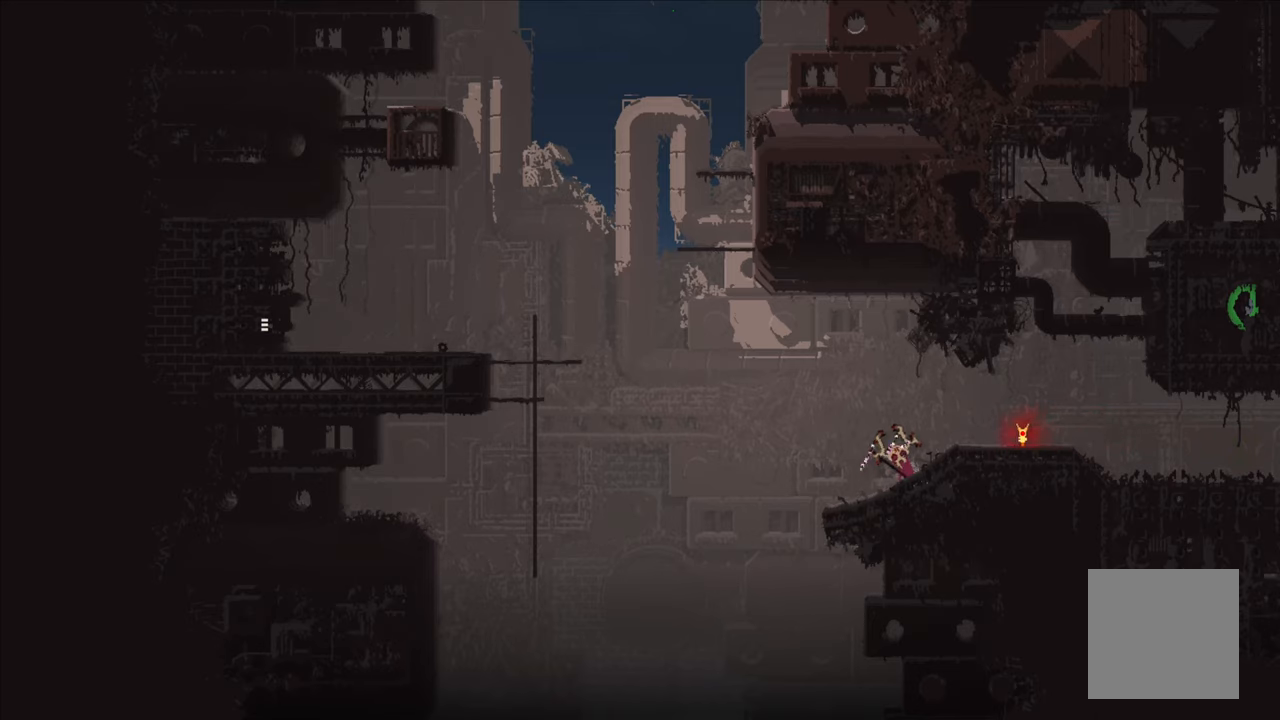
{"buttons": [], "left_stick": "up-left", "right_stick": "center", "events": [[250, "left_stick", "up-left"]]}
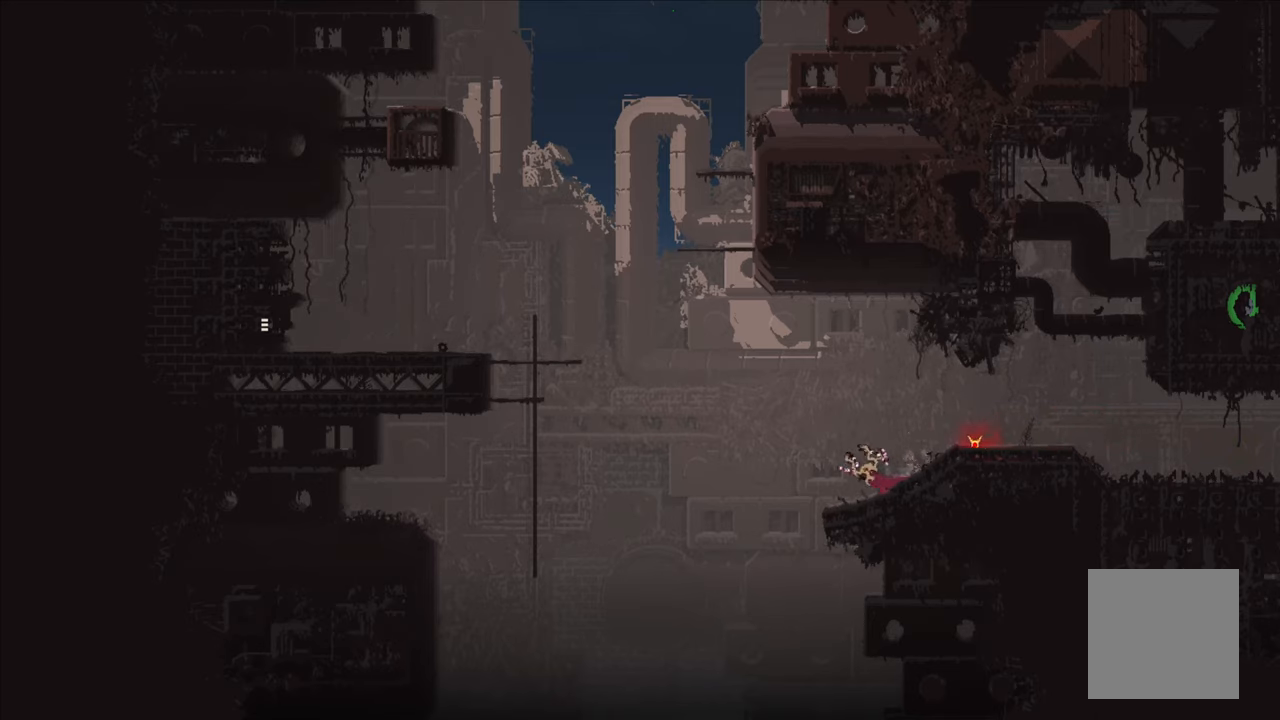
{"buttons": ["A"], "left_stick": "up-left", "right_stick": "center", "events": [[250, "A", "down"]]}
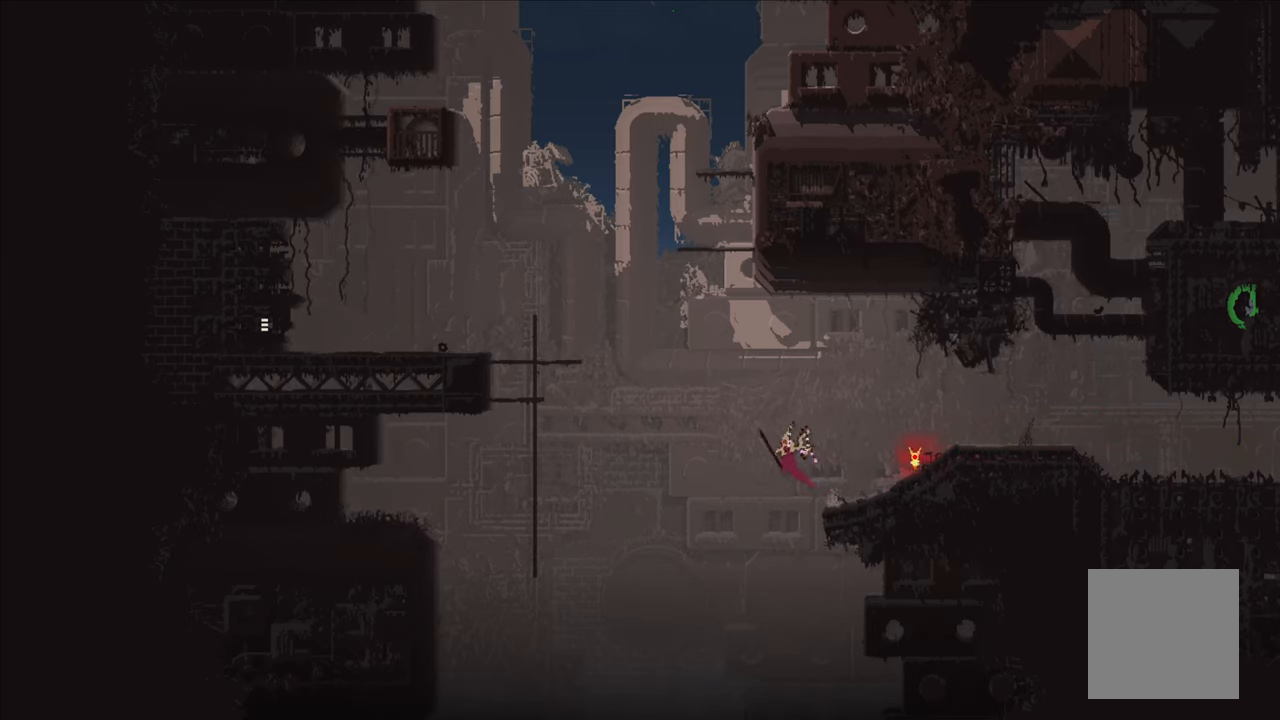
{"buttons": ["A", "X", "L3"], "left_stick": "up-left", "right_stick": "center", "events": [[83, "A", "up"], [133, "A", "down"], [167, "X", "down"], [317, "L3", "down"]]}
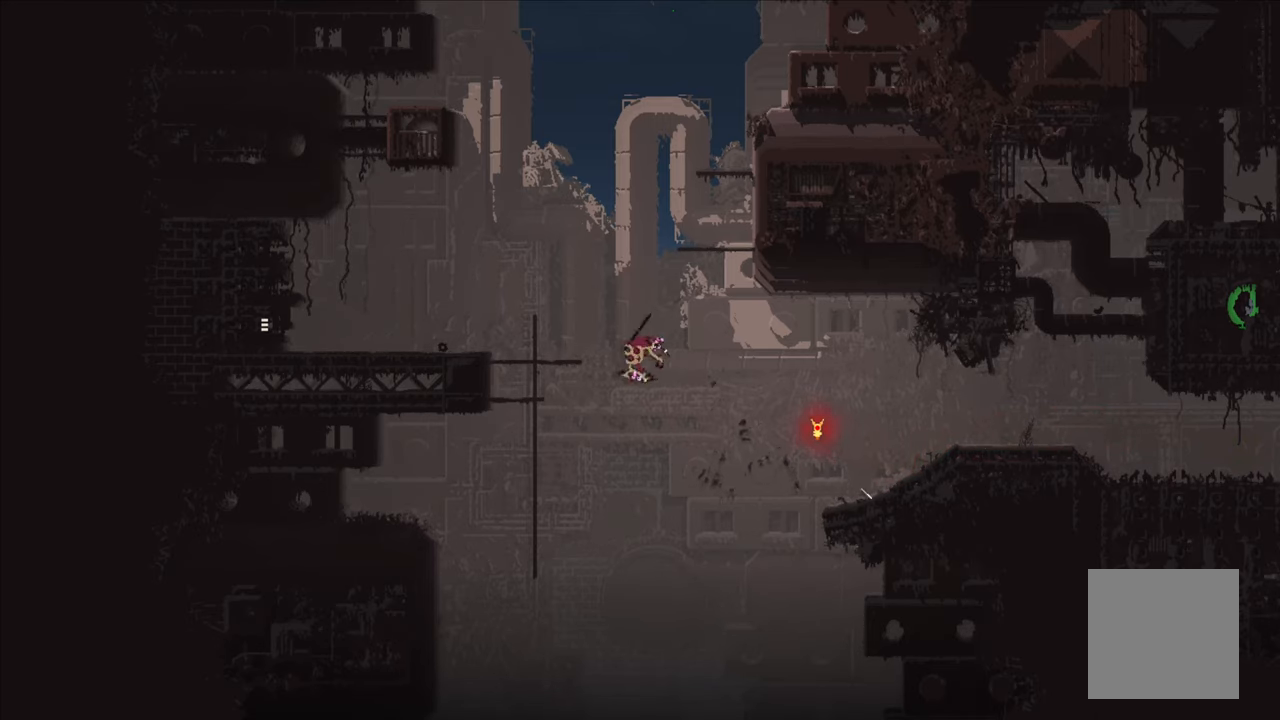
{"buttons": [], "left_stick": "up", "right_stick": "center", "events": [[283, "L3", "up"], [300, "X", "up"], [317, "A", "up"], [333, "left_stick", "up"]]}
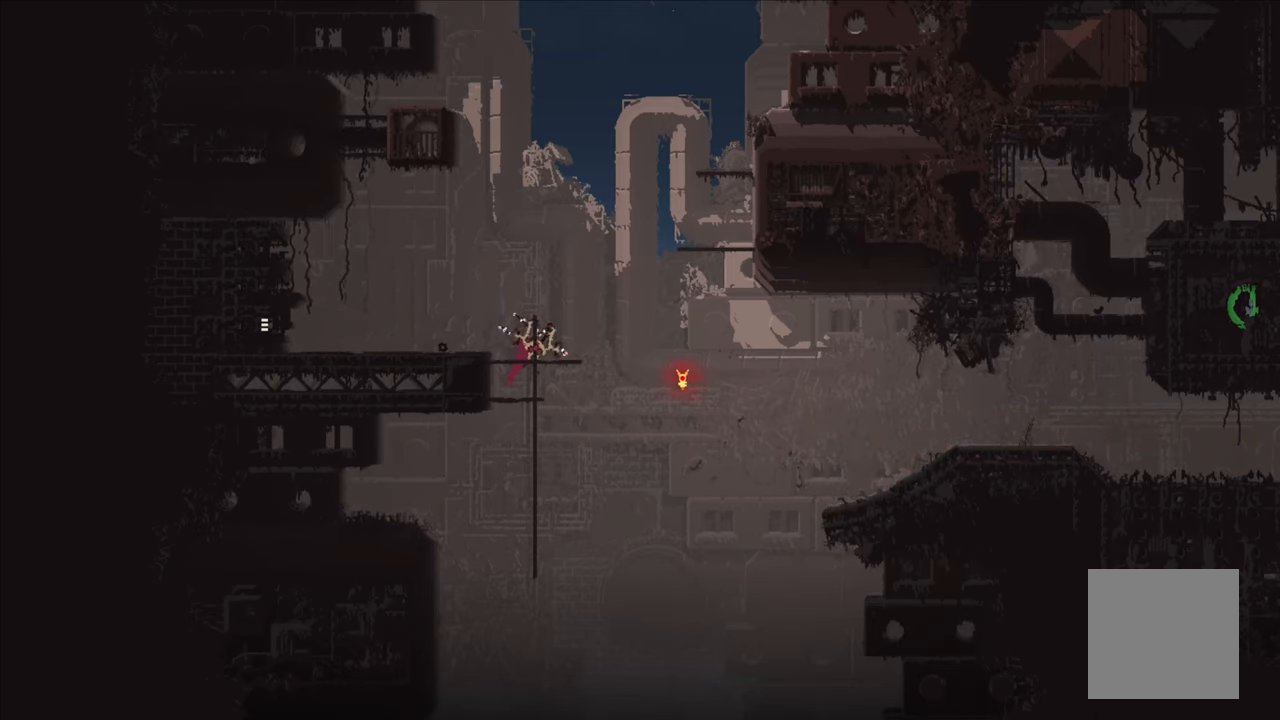
{"buttons": ["A"], "left_stick": "up-left", "right_stick": "center", "events": [[433, "left_stick", "up-left"], [450, "A", "down"]]}